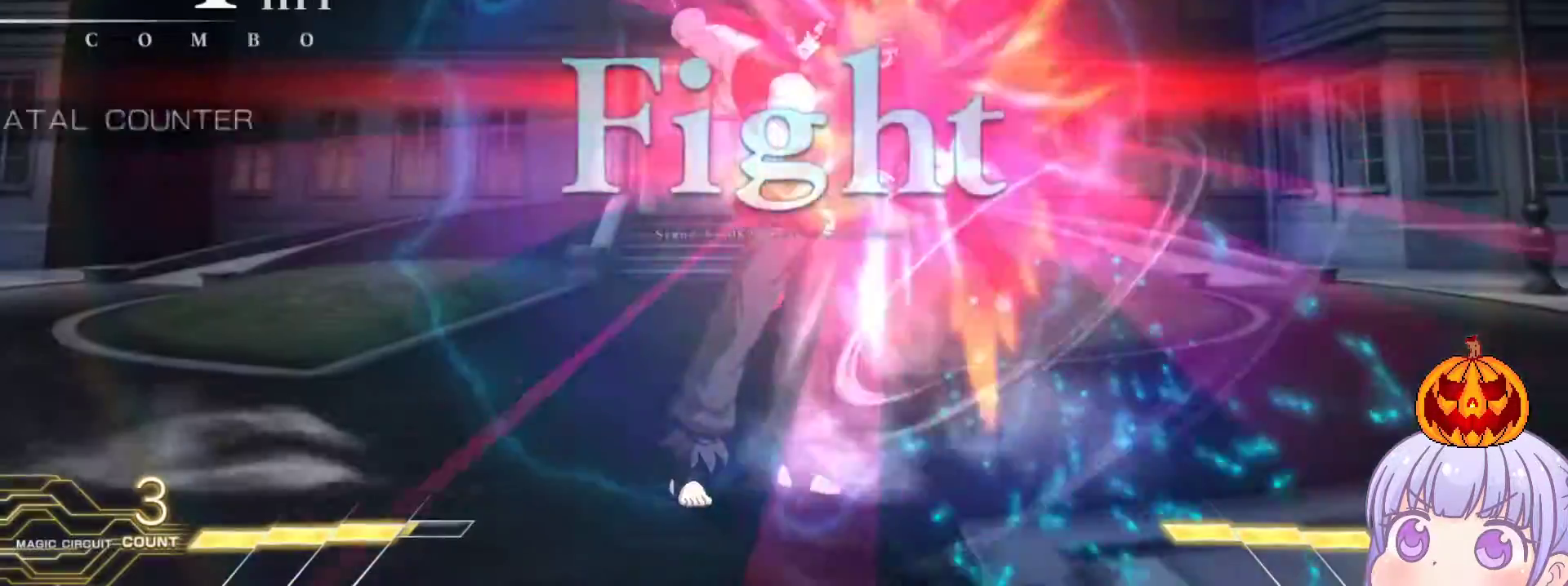
Gameplay with a controller (arcade stick); each line is a JSON object with the inputs held at the frame after it. "events" lists button and stick changes between this image and that frame as [ms after this image, input, new state], when the widget could be followed in between. Not read: L3 R3.
{"buttons": ["SQUARE"], "left_stick": "right", "events": [[183, "left_stick", "up"], [267, "left_stick", "right"], [350, "SQUARE", "down"]]}
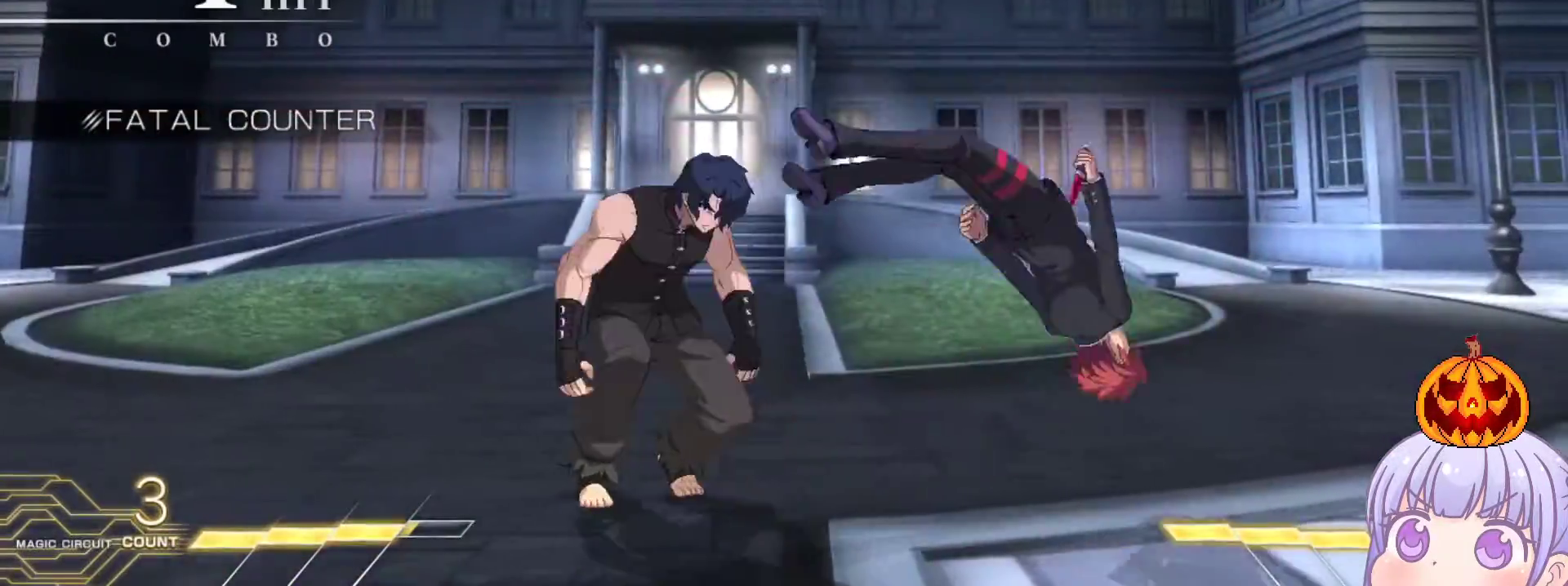
{"buttons": [], "left_stick": "down-right", "events": [[317, "SQUARE", "up"], [467, "left_stick", "down-right"]]}
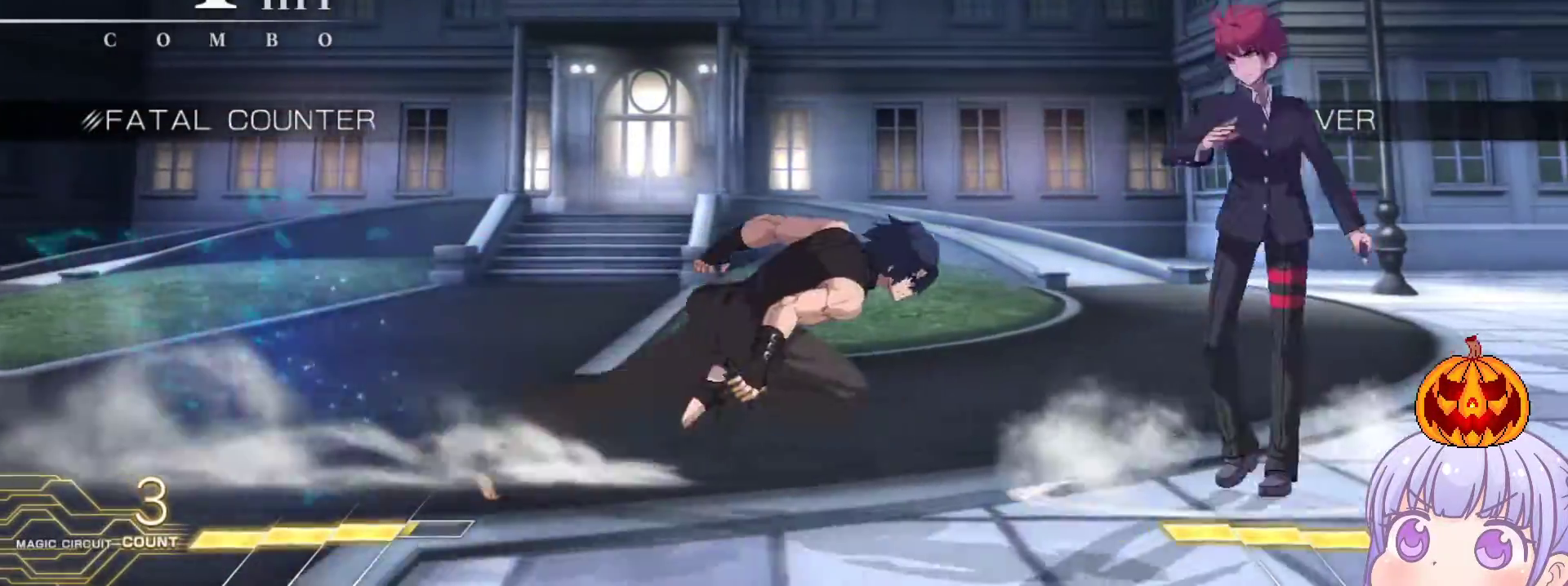
{"buttons": [], "left_stick": "down-right", "events": []}
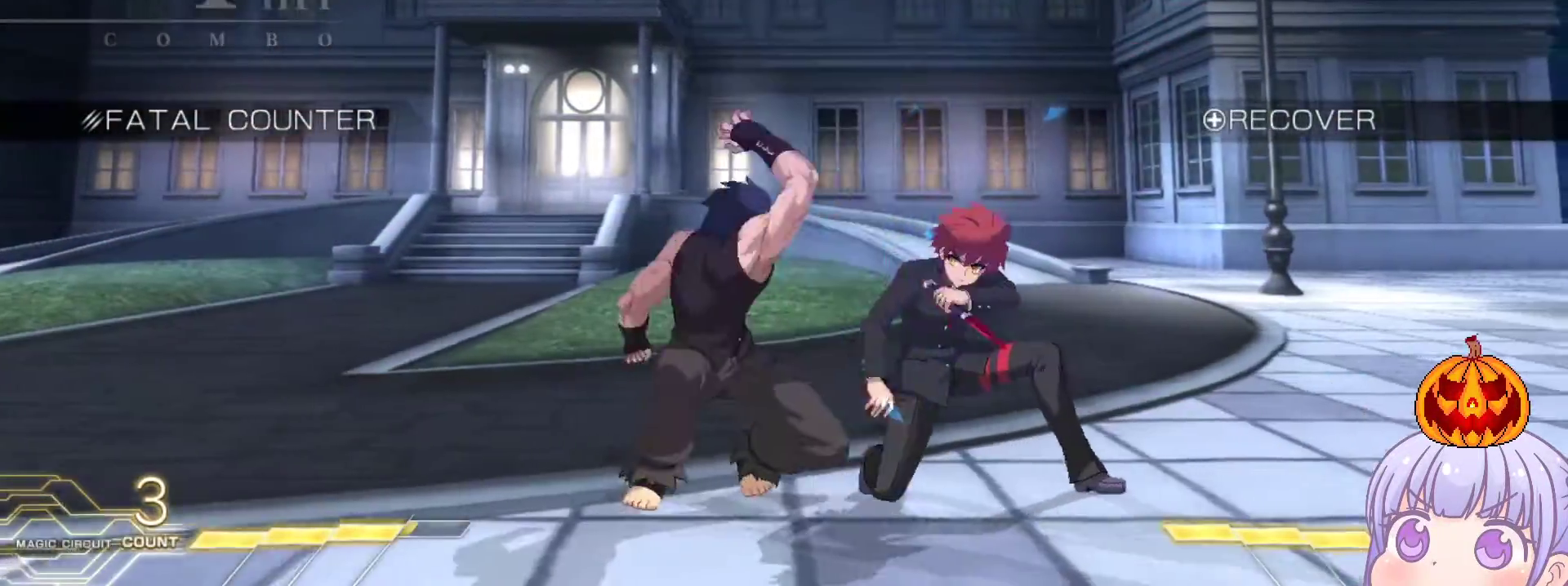
{"buttons": [], "left_stick": "down-right", "events": []}
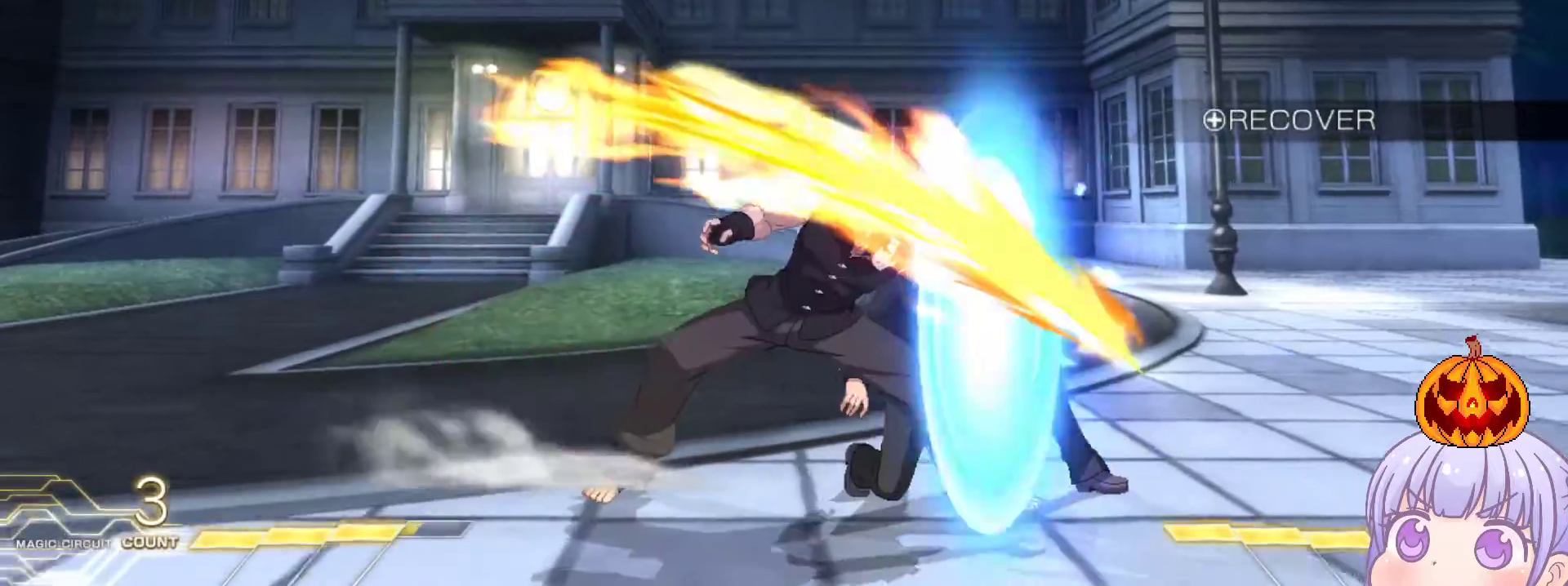
{"buttons": [], "left_stick": "down-right", "events": [[83, "TRIANGLE", "down"], [150, "TRIANGLE", "up"]]}
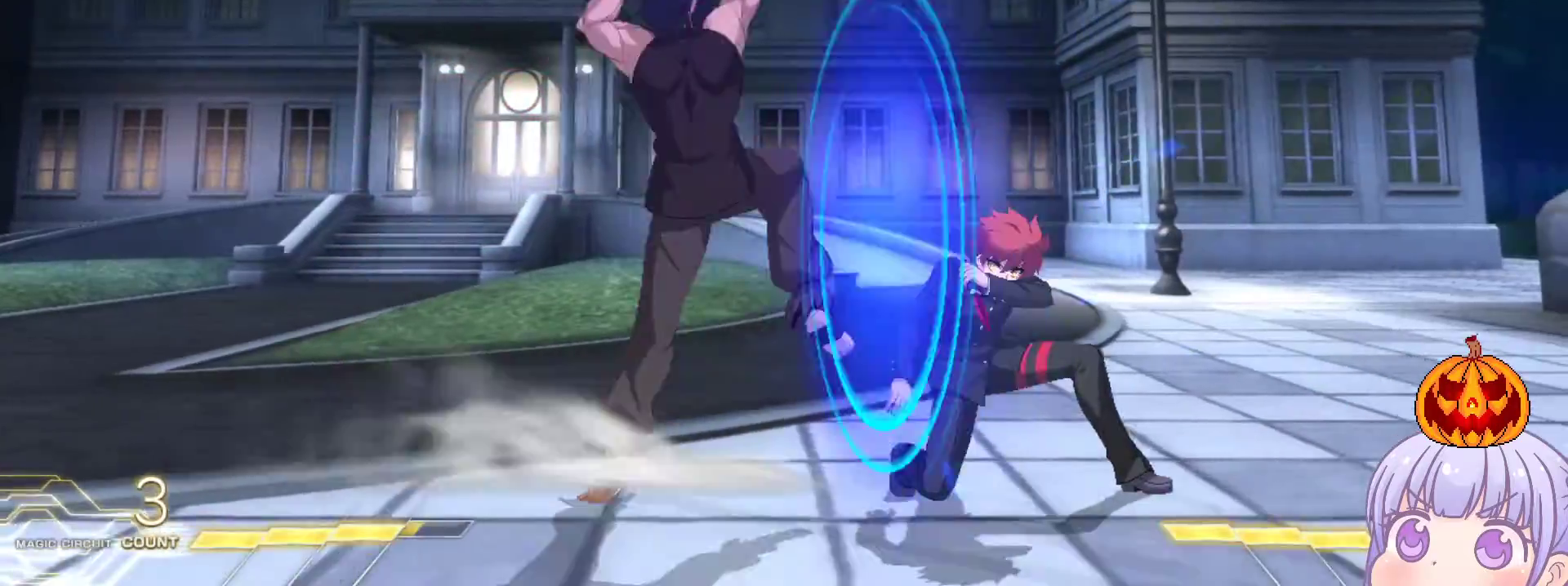
{"buttons": [], "left_stick": "down-right", "events": []}
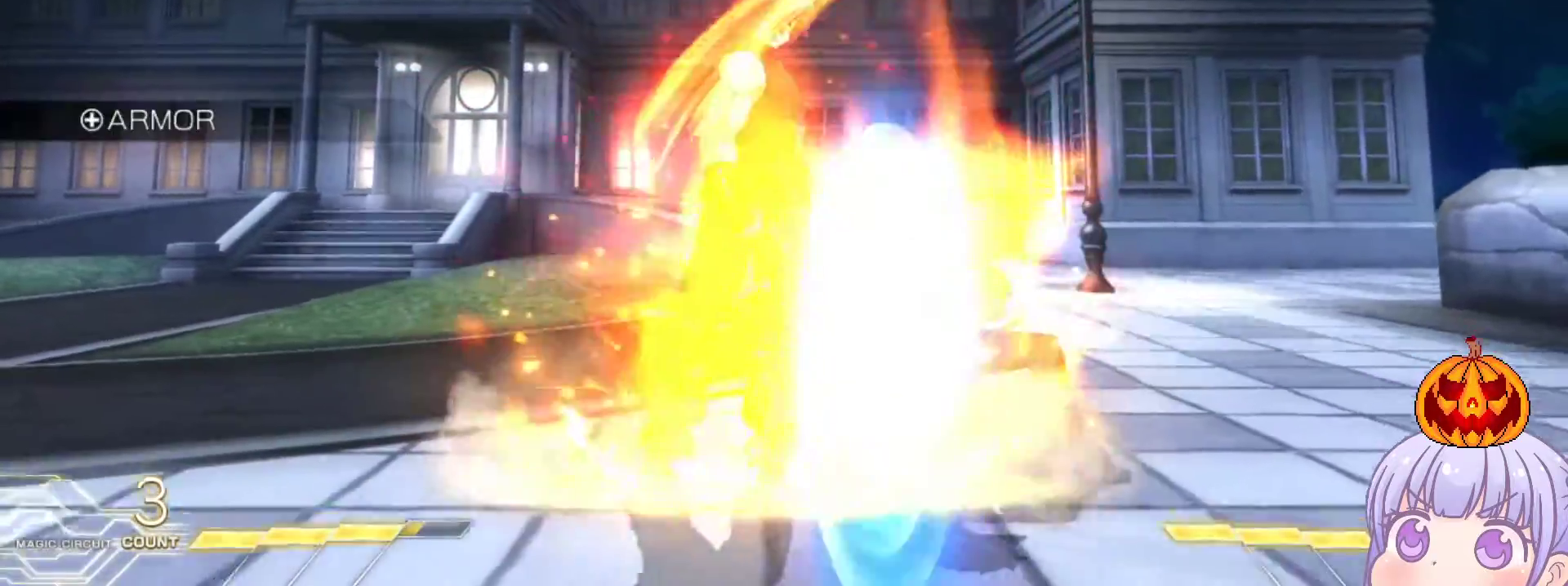
{"buttons": [], "left_stick": "center", "events": [[300, "R1", "down"], [400, "R1", "up"], [433, "left_stick", "center"]]}
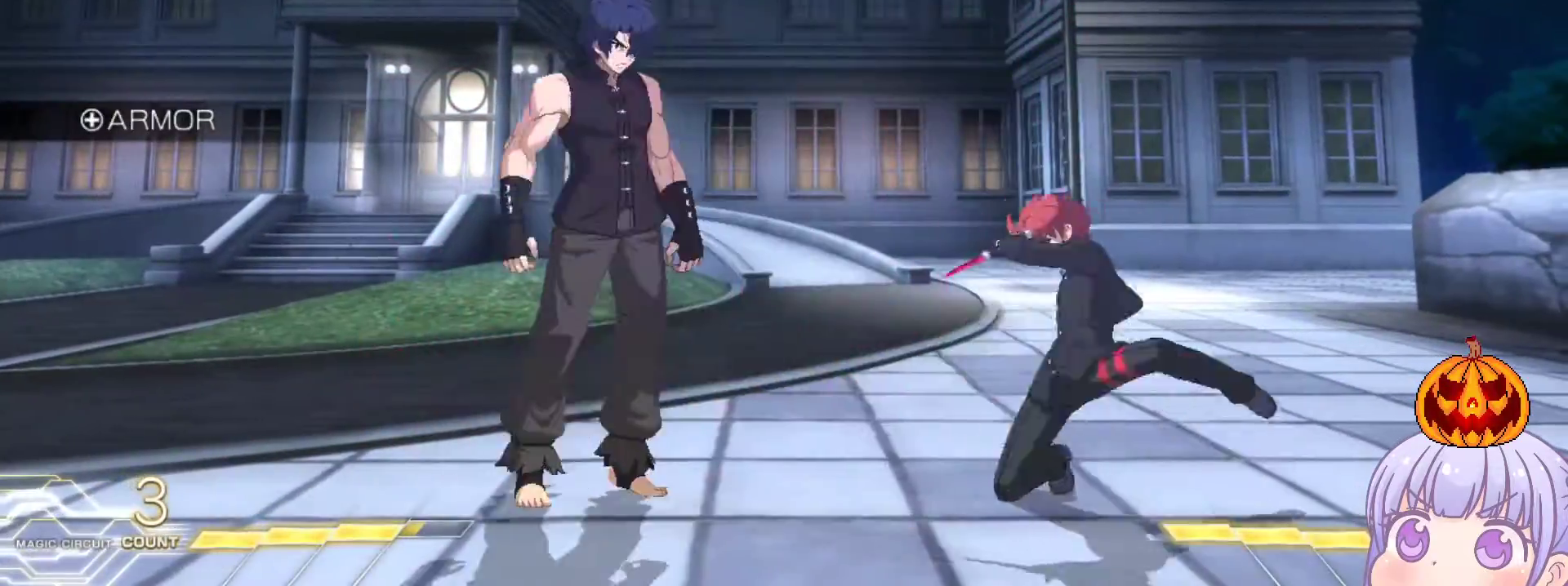
{"buttons": ["CROSS"], "left_stick": "right", "events": [[50, "SQUARE", "down"], [100, "SQUARE", "up"], [283, "left_stick", "right"], [467, "CROSS", "down"]]}
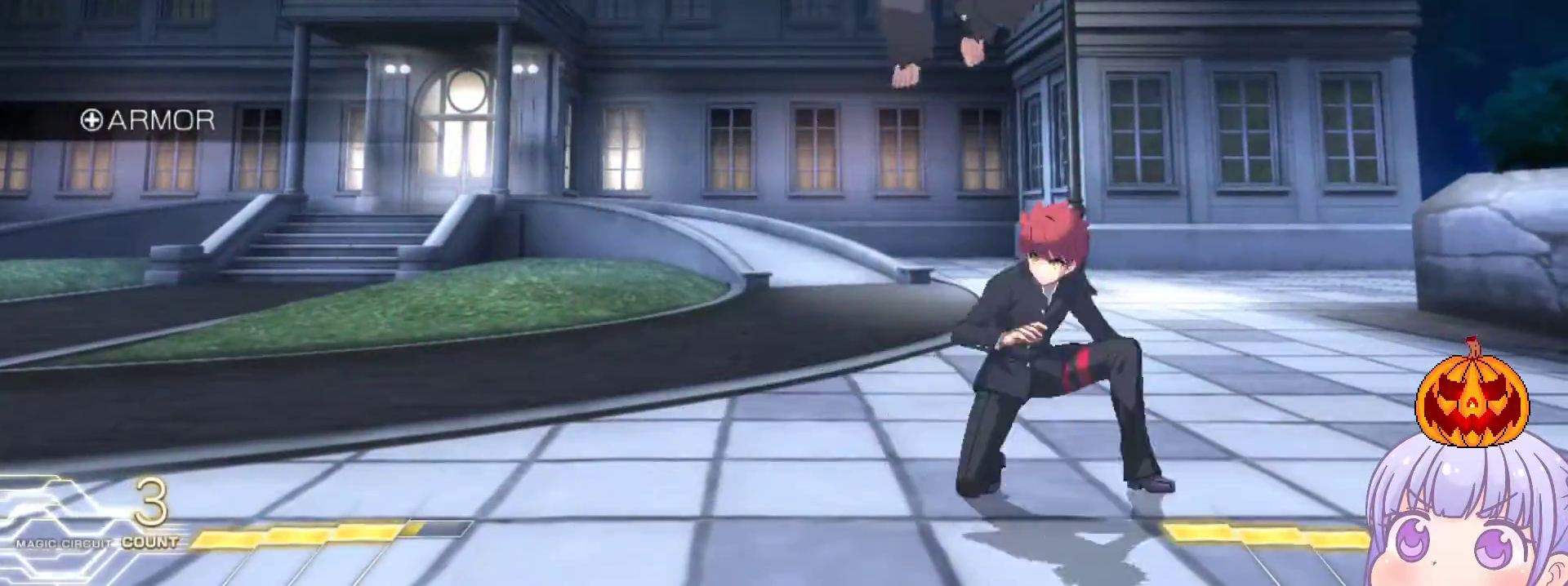
{"buttons": [], "left_stick": "center", "events": [[50, "CROSS", "up"], [300, "left_stick", "down-right"], [417, "SQUARE", "down"], [450, "left_stick", "center"], [467, "SQUARE", "up"]]}
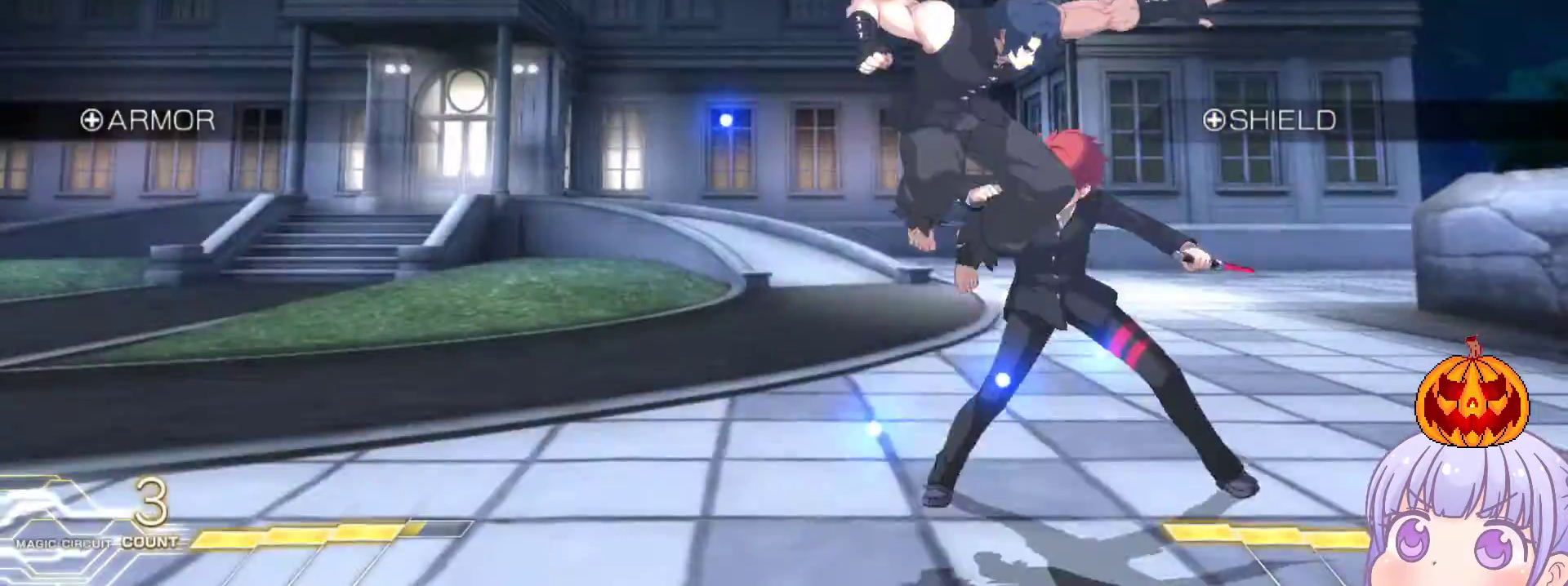
{"buttons": ["R1"], "left_stick": "center", "events": [[500, "R1", "down"]]}
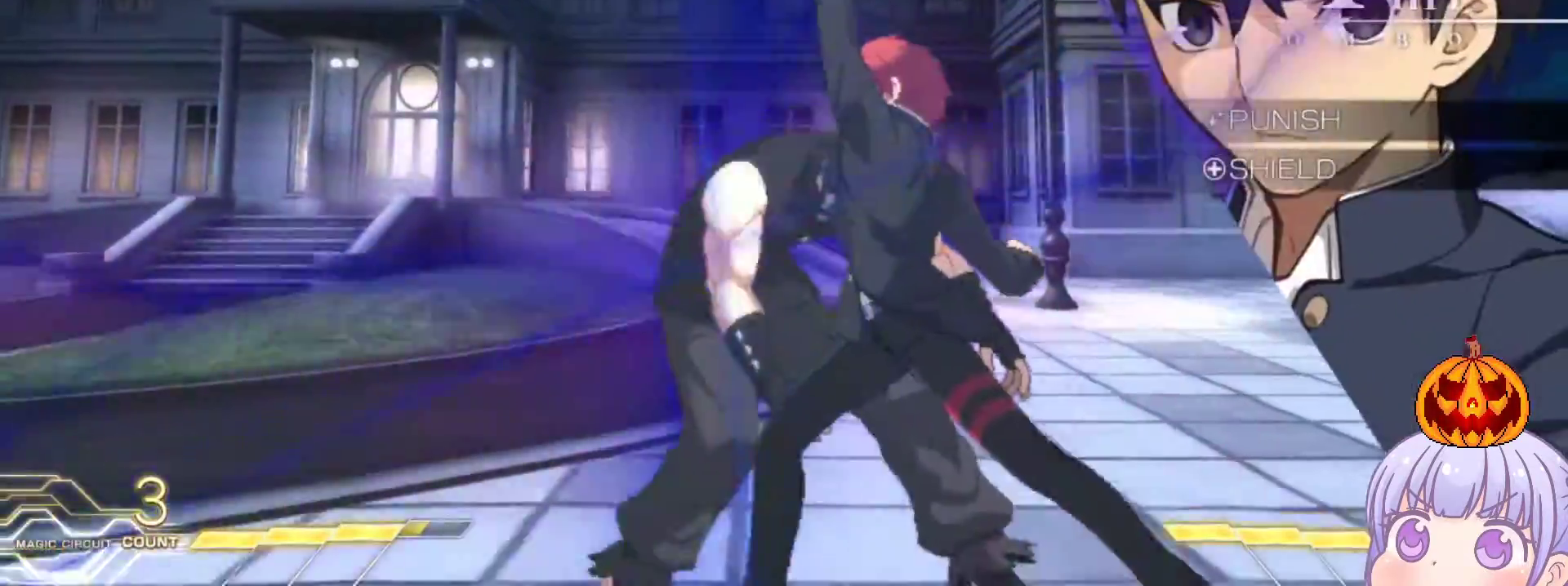
{"buttons": ["R1"], "left_stick": "center", "events": [[50, "R1", "up"], [350, "left_stick", "up-left"], [433, "R1", "down"], [467, "left_stick", "center"]]}
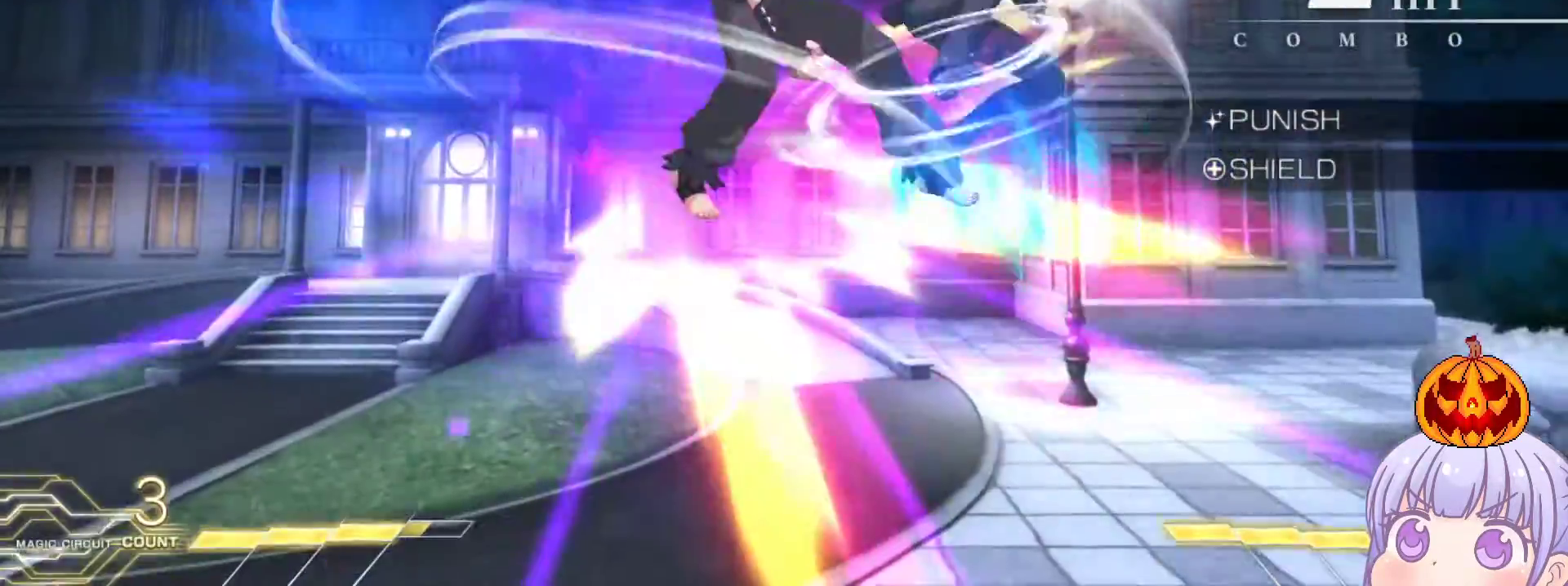
{"buttons": [], "left_stick": "center", "events": [[400, "R1", "up"]]}
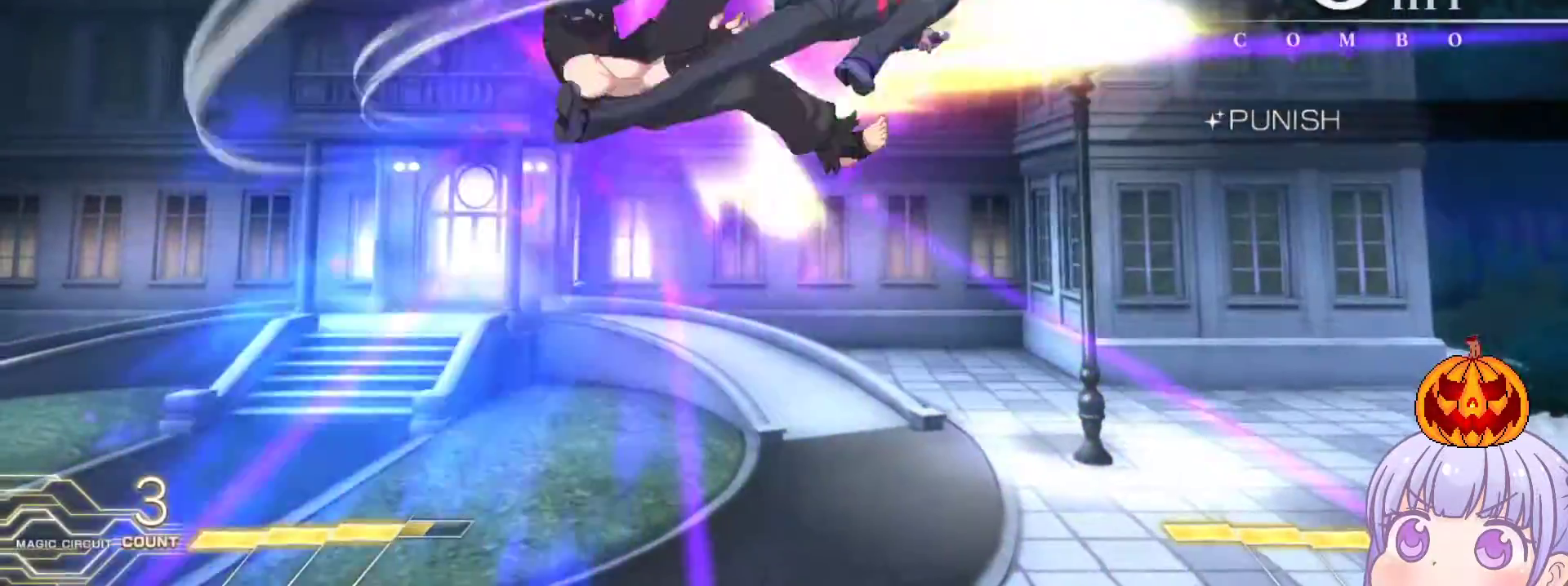
{"buttons": [], "left_stick": "center", "events": [[133, "TRIANGLE", "down"], [200, "TRIANGLE", "up"]]}
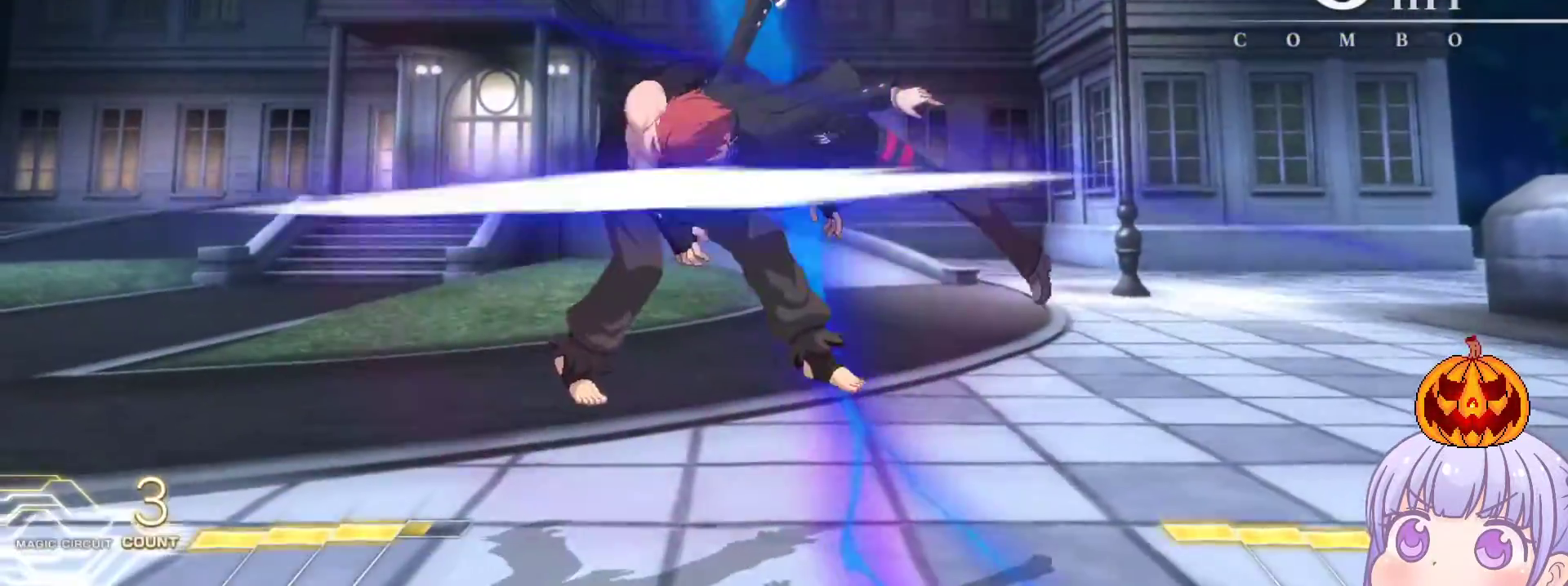
{"buttons": [], "left_stick": "center", "events": [[117, "TRIANGLE", "down"], [167, "TRIANGLE", "up"]]}
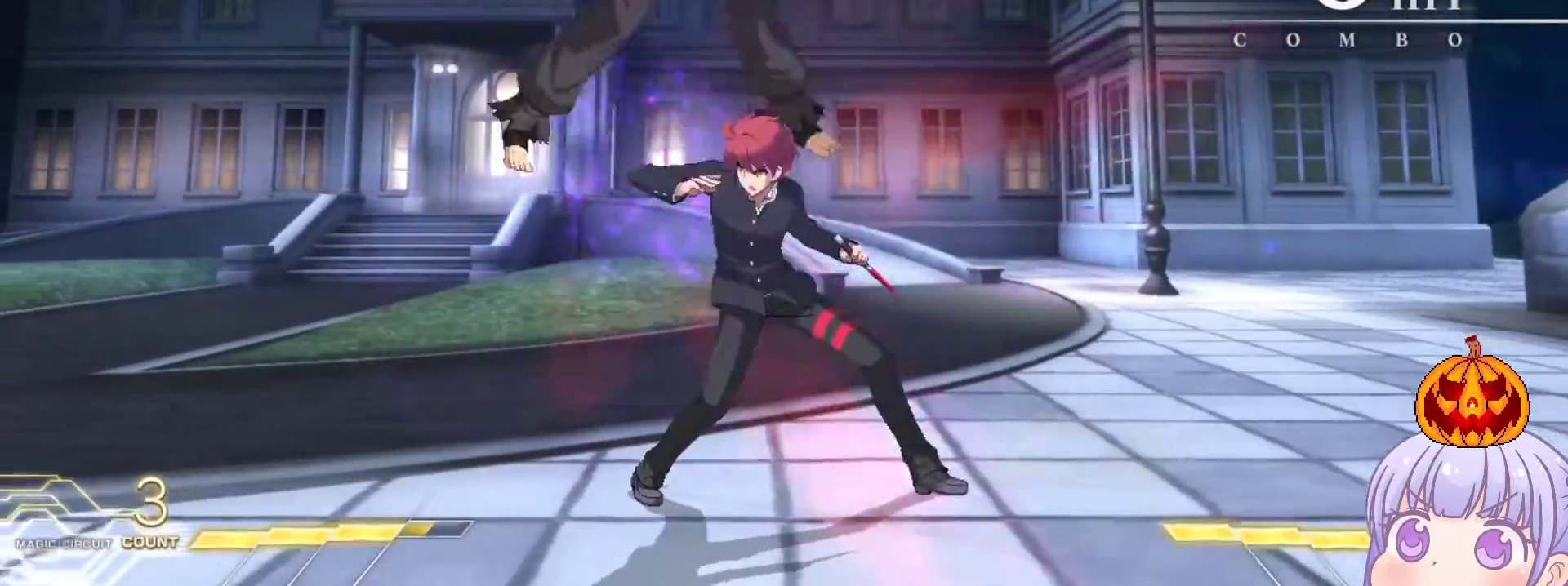
{"buttons": ["SQUARE"], "left_stick": "center", "events": [[33, "R1", "down"], [100, "R1", "up"], [367, "left_stick", "down"], [450, "SQUARE", "down"], [450, "left_stick", "left"], [500, "left_stick", "center"]]}
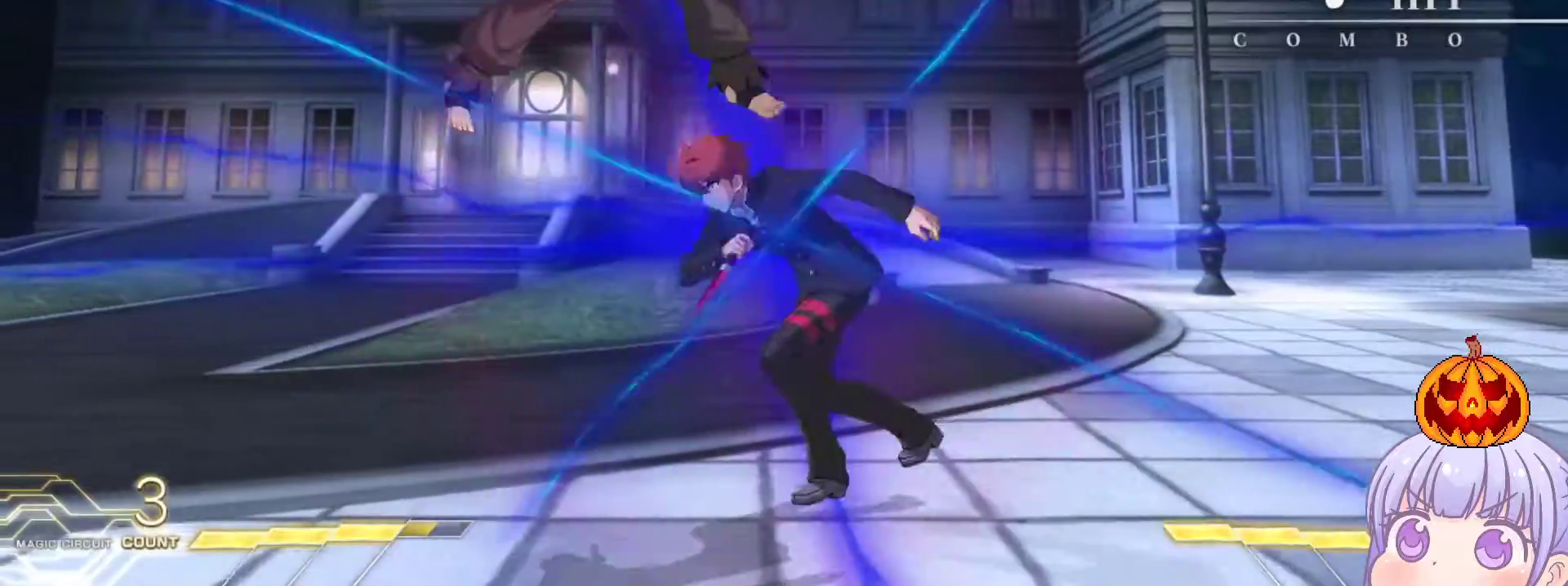
{"buttons": [], "left_stick": "center", "events": [[17, "SQUARE", "up"], [133, "left_stick", "right"], [217, "left_stick", "left"], [350, "left_stick", "center"]]}
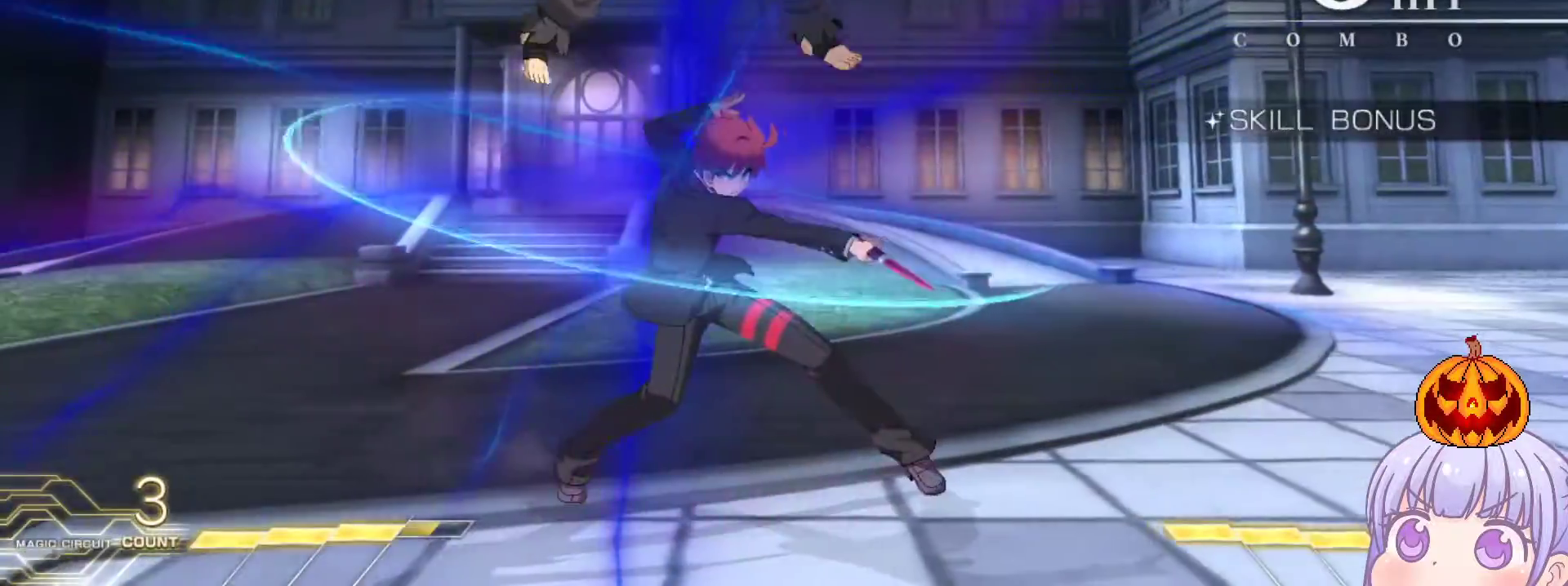
{"buttons": ["R1"], "left_stick": "center", "events": [[167, "left_stick", "down"], [233, "R1", "down"], [317, "R1", "up"], [467, "left_stick", "center"], [500, "R1", "down"]]}
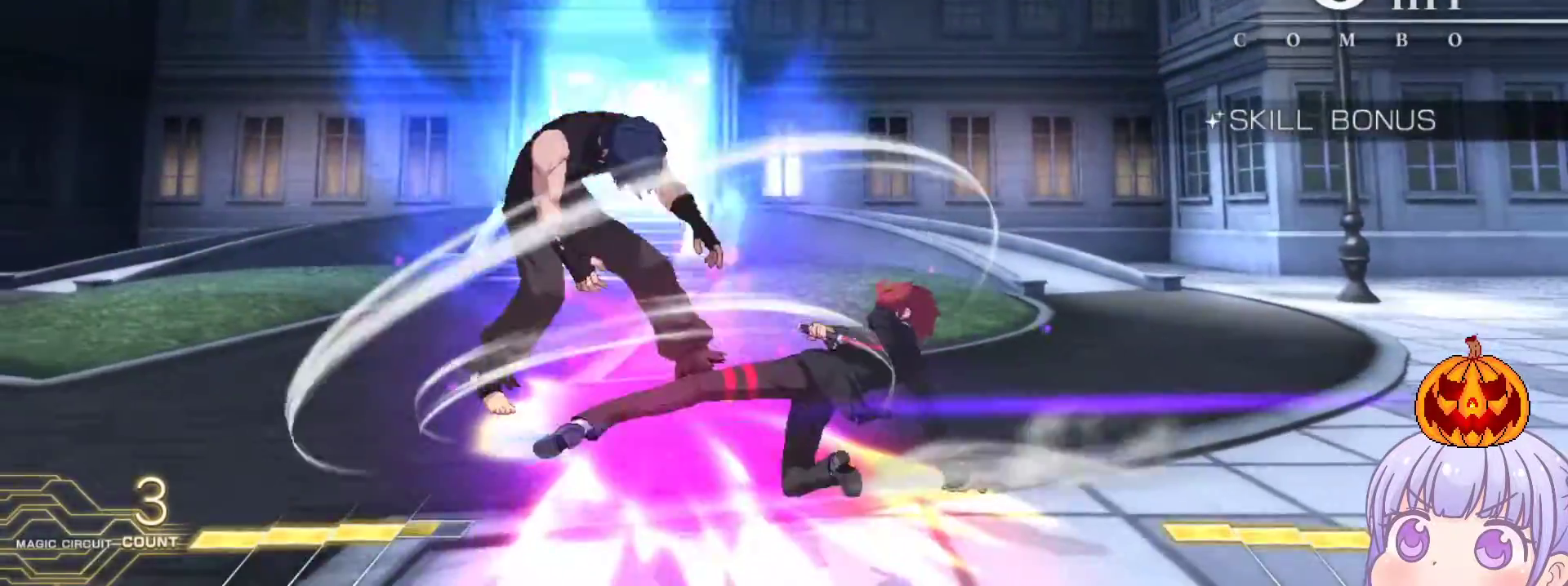
{"buttons": [], "left_stick": "center", "events": [[67, "R1", "up"]]}
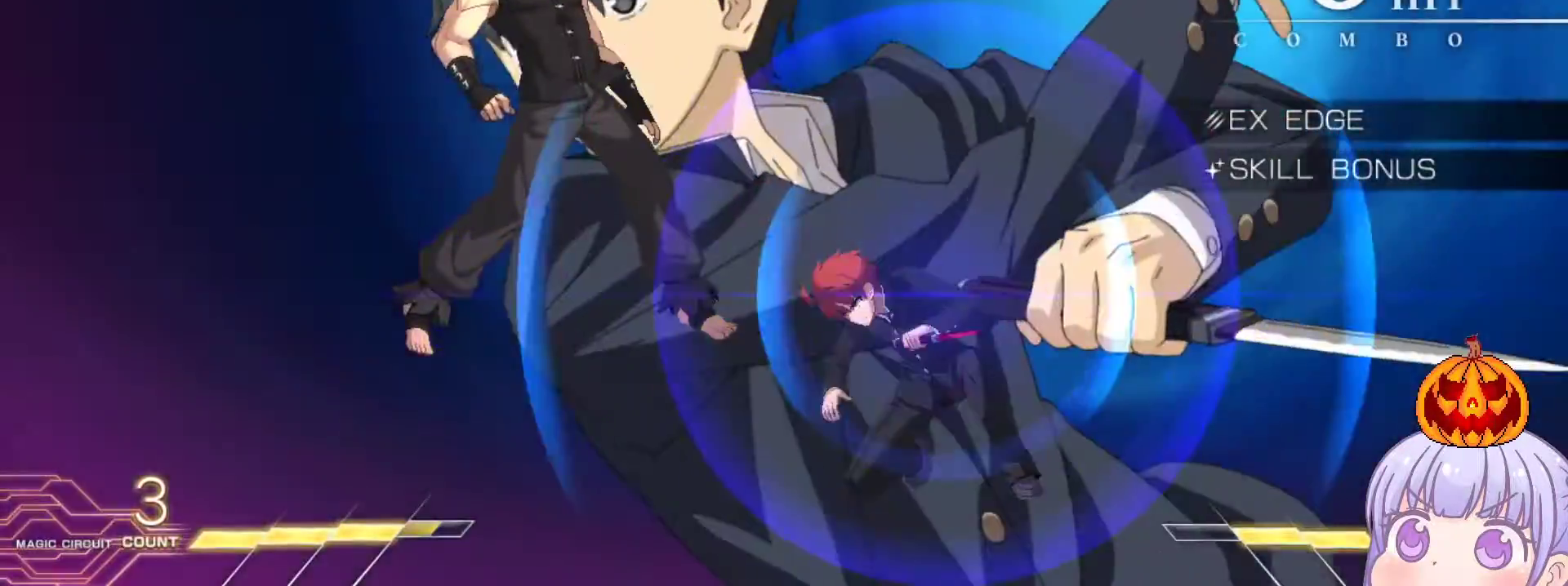
{"buttons": [], "left_stick": "center", "events": []}
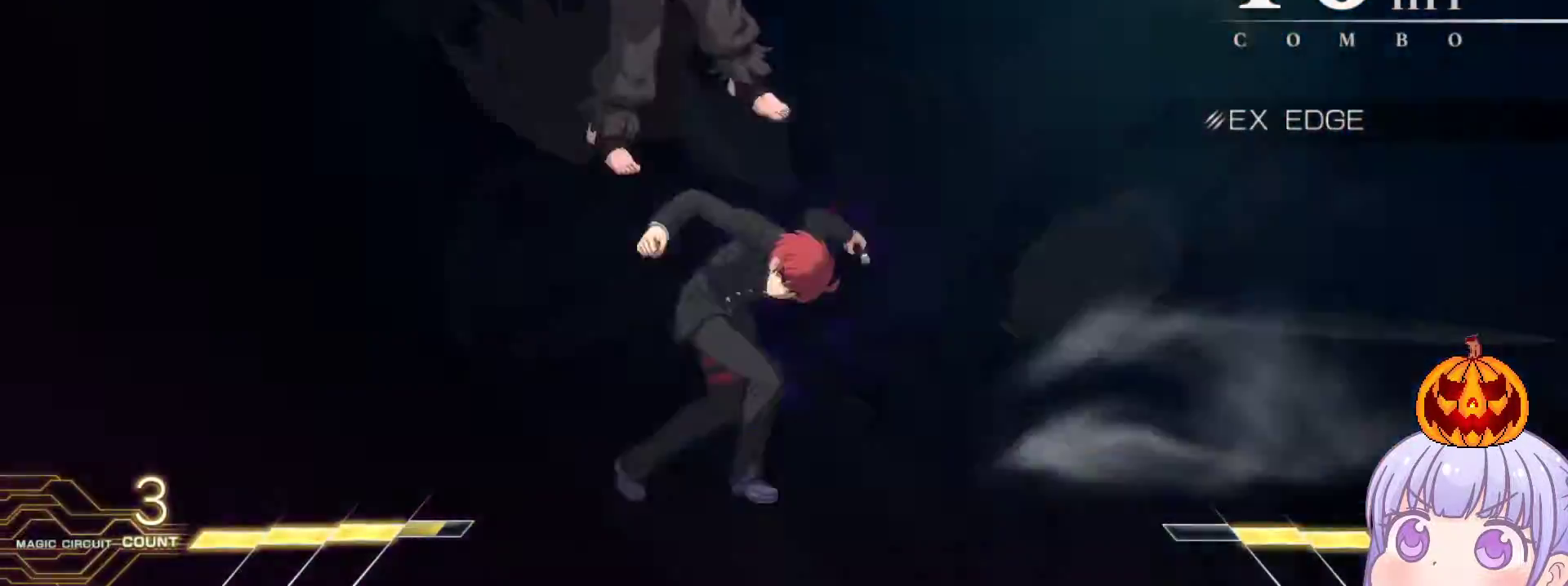
{"buttons": [], "left_stick": "up-left", "events": [[483, "left_stick", "up-left"]]}
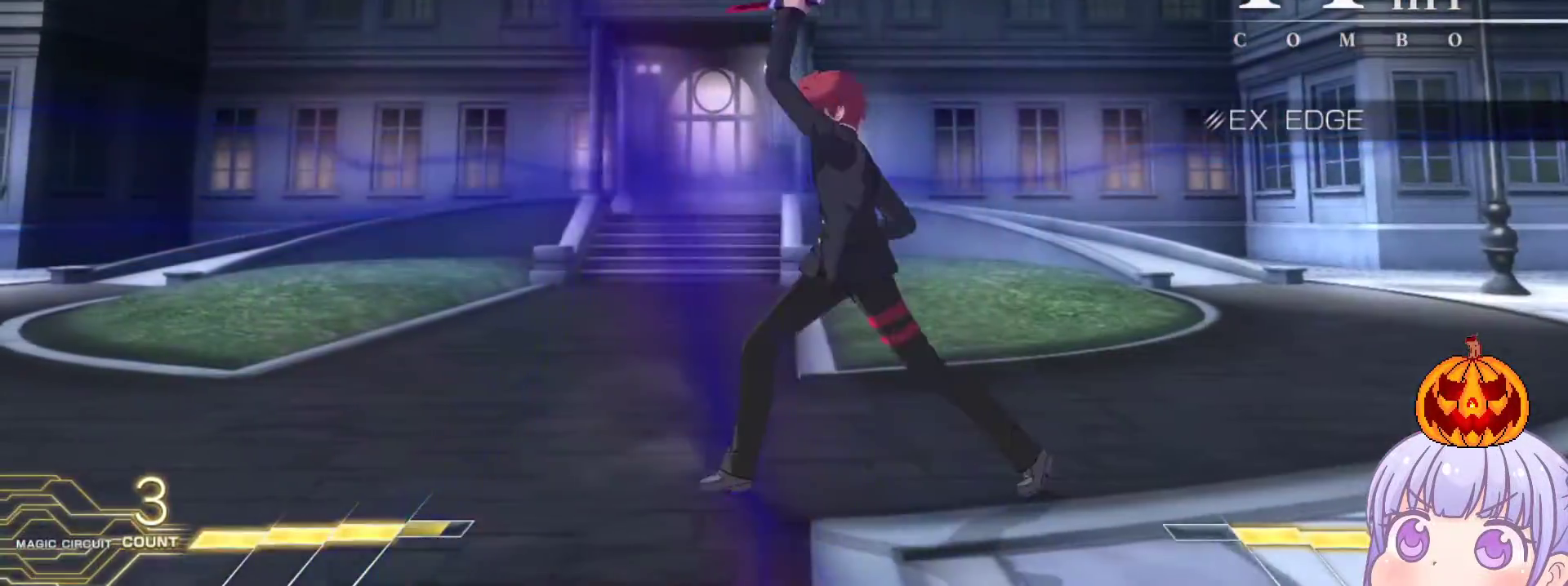
{"buttons": [], "left_stick": "left", "events": [[350, "left_stick", "left"], [400, "SQUARE", "down"], [400, "TRIANGLE", "down"], [450, "TRIANGLE", "up"], [467, "SQUARE", "up"]]}
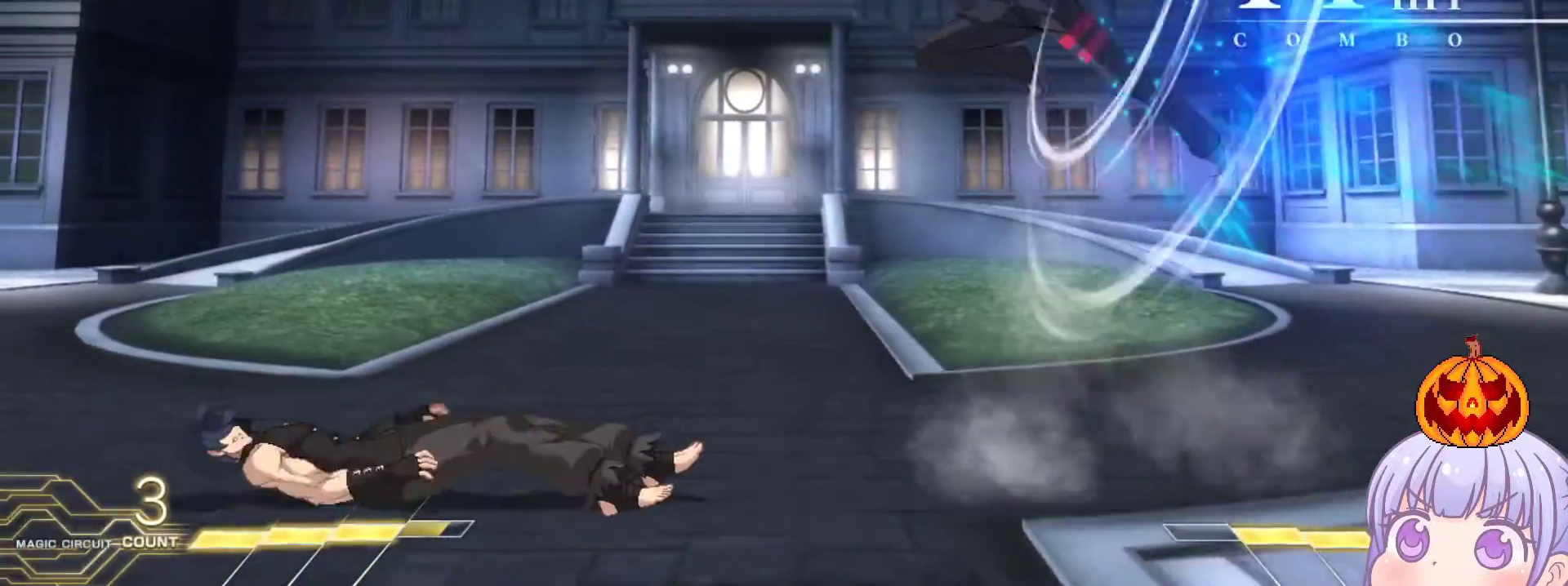
{"buttons": [], "left_stick": "left", "events": [[117, "TRIANGLE", "down"], [150, "left_stick", "center"], [167, "TRIANGLE", "up"], [367, "left_stick", "left"], [417, "TRIANGLE", "down"], [433, "SQUARE", "down"], [483, "SQUARE", "up"], [483, "TRIANGLE", "up"]]}
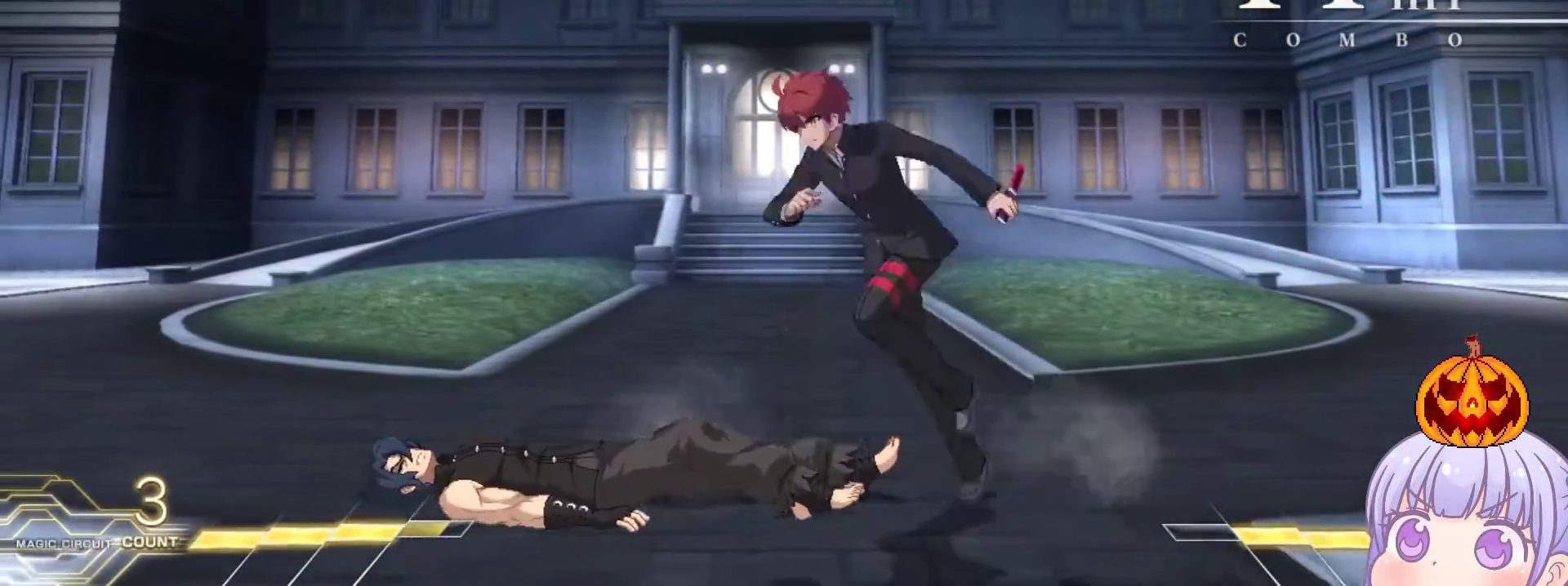
{"buttons": [], "left_stick": "center", "events": [[250, "left_stick", "down"], [283, "TRIANGLE", "down"], [350, "TRIANGLE", "up"], [417, "left_stick", "center"]]}
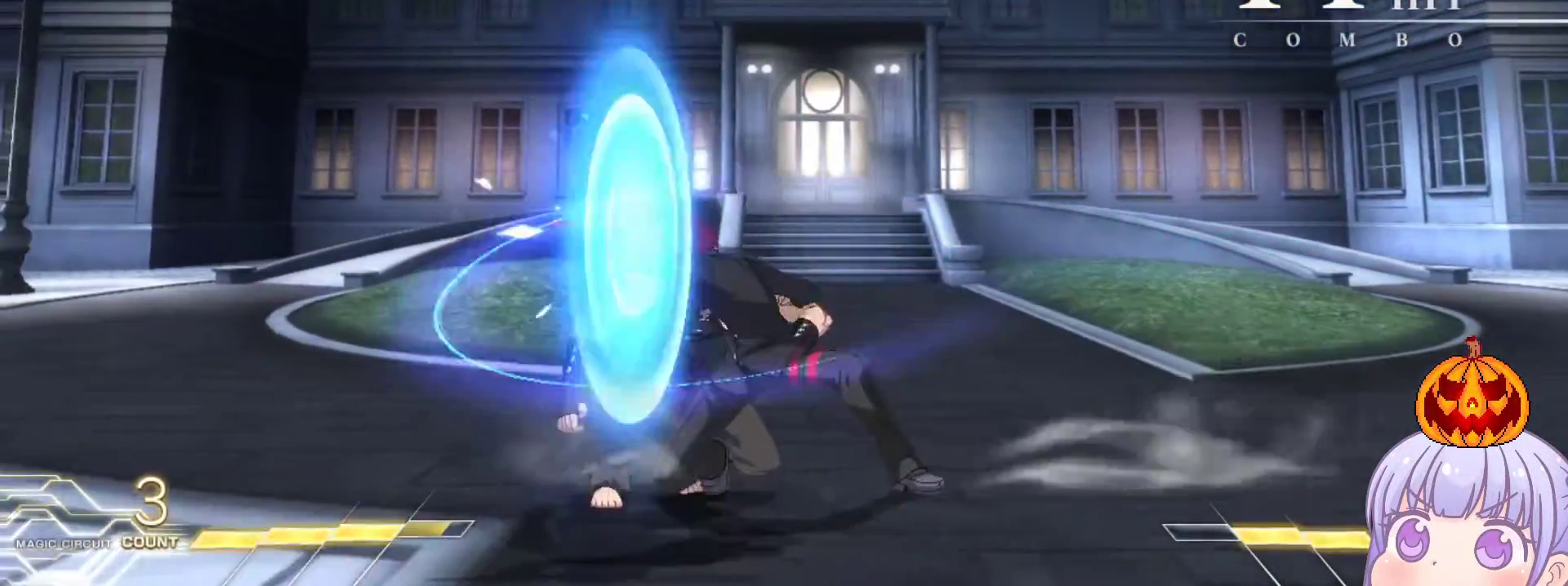
{"buttons": [], "left_stick": "left", "events": [[500, "left_stick", "left"]]}
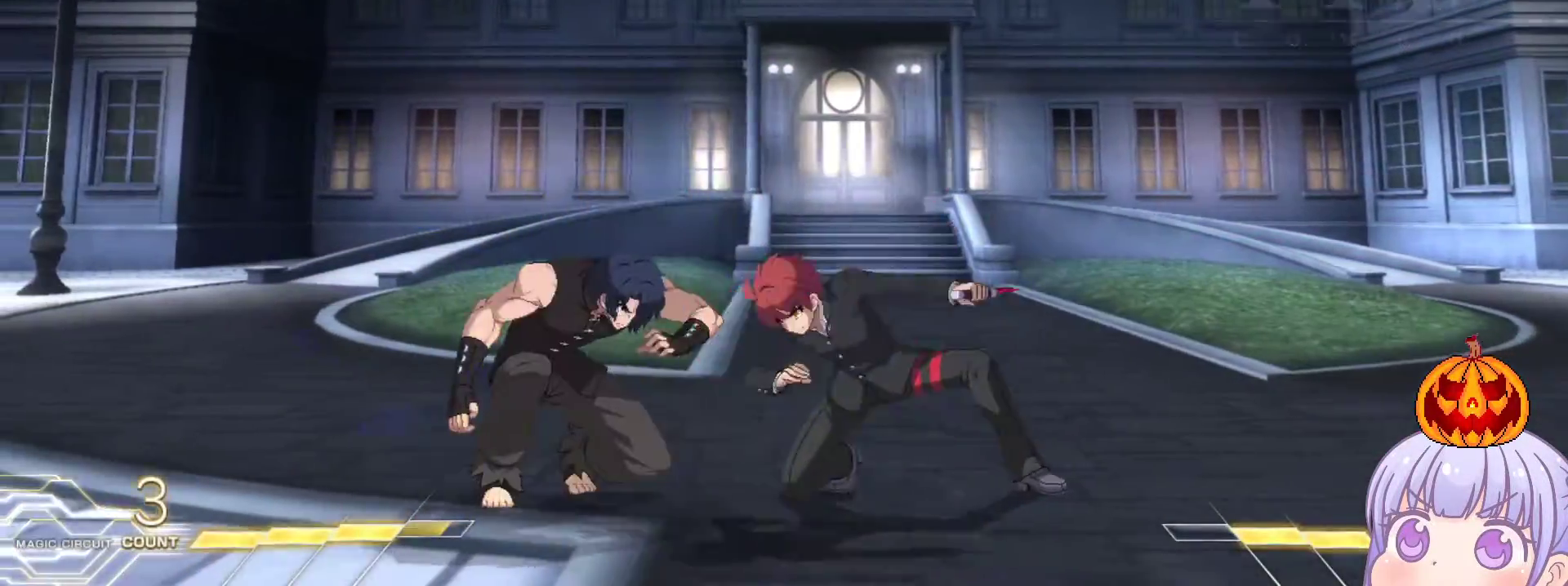
{"buttons": [], "left_stick": "right", "events": [[50, "SQUARE", "down"], [67, "TRIANGLE", "down"], [117, "SQUARE", "up"], [117, "TRIANGLE", "up"], [417, "SQUARE", "down"], [417, "TRIANGLE", "down"], [433, "left_stick", "right"], [467, "SQUARE", "up"], [483, "TRIANGLE", "up"]]}
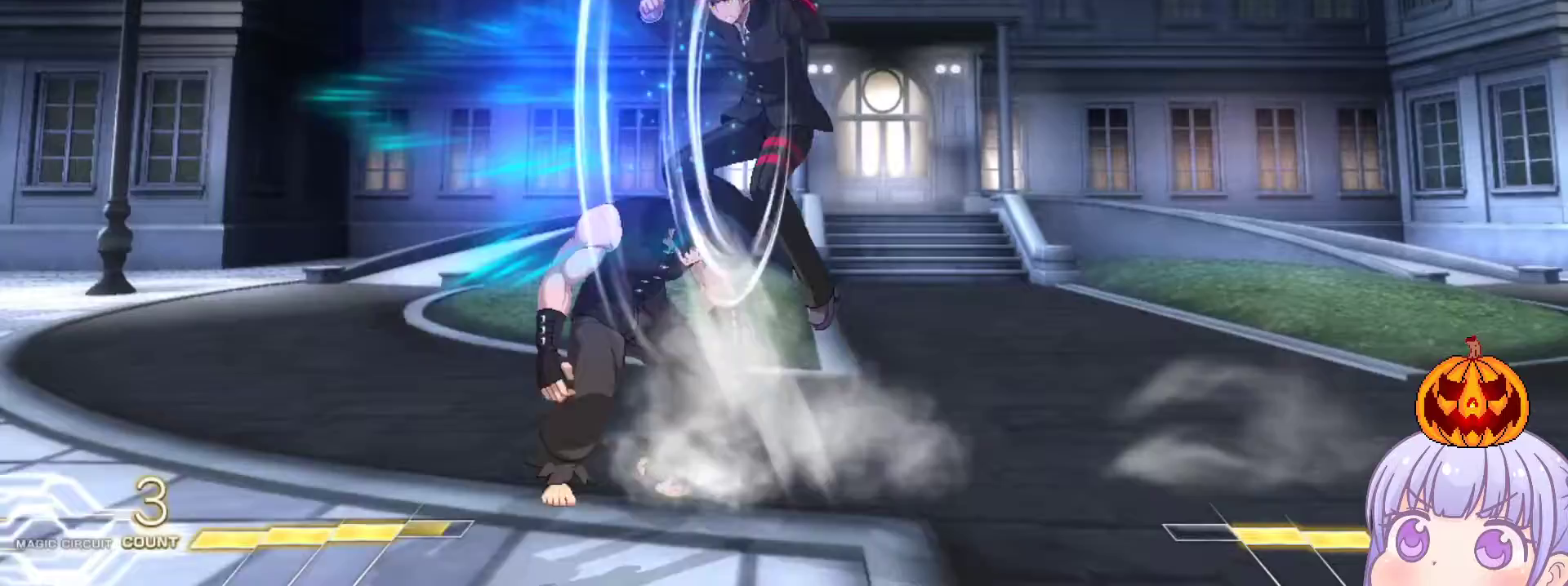
{"buttons": ["SQUARE", "TRIANGLE"], "left_stick": "right", "events": [[100, "TRIANGLE", "down"], [117, "left_stick", "center"], [133, "TRIANGLE", "up"], [400, "left_stick", "right"], [483, "SQUARE", "down"], [483, "TRIANGLE", "down"]]}
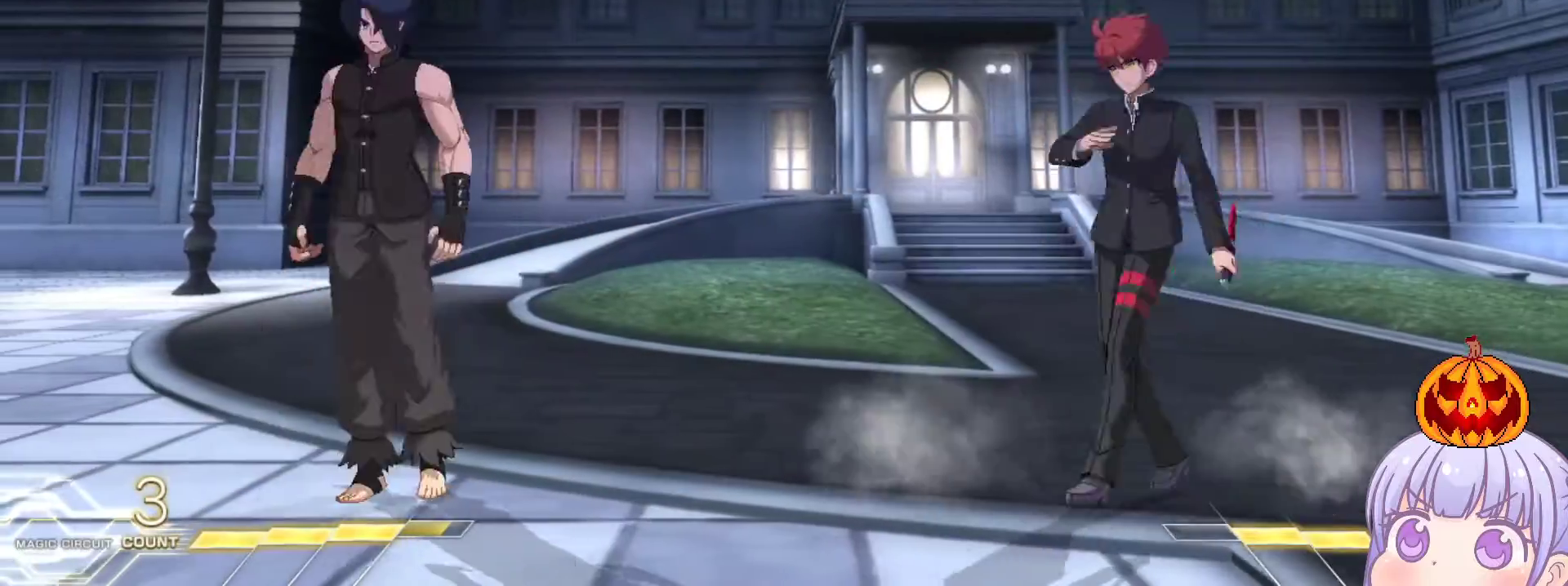
{"buttons": [], "left_stick": "down-right", "events": [[33, "SQUARE", "up"], [50, "TRIANGLE", "up"], [400, "left_stick", "down-right"]]}
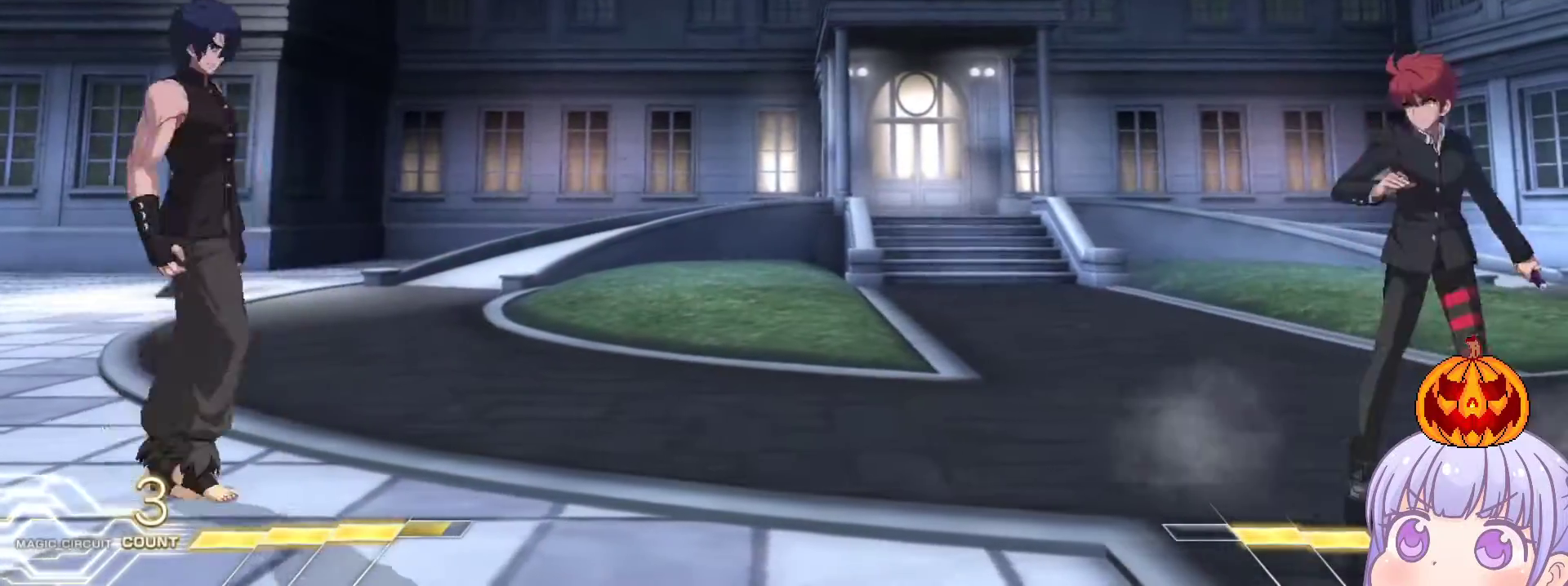
{"buttons": [], "left_stick": "center", "events": [[283, "left_stick", "left"], [383, "TRIANGLE", "down"], [417, "TRIANGLE", "up"], [417, "left_stick", "center"]]}